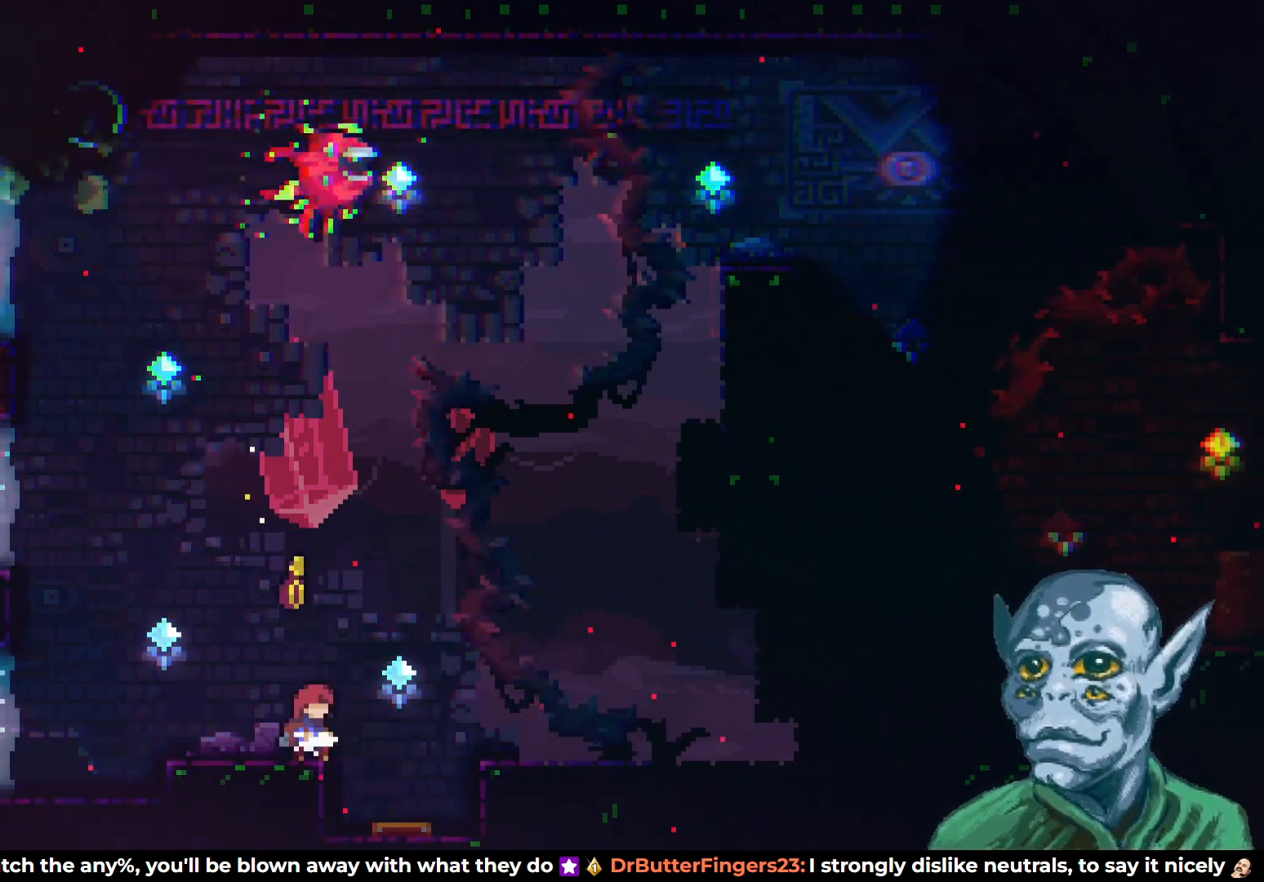
Gameplay with a controller (PlayStation layout); each line is a JSON object with the inputs held at the frame after it. "events" lists button and stick changes between this image and that frame as [ms after this image, input, new state], when the widget could be followed in between.
{"buttons": [], "left_stick": "center", "right_stick": "center", "events": [[50, "DPAD_LEFT", "down"], [167, "DPAD_LEFT", "up"]]}
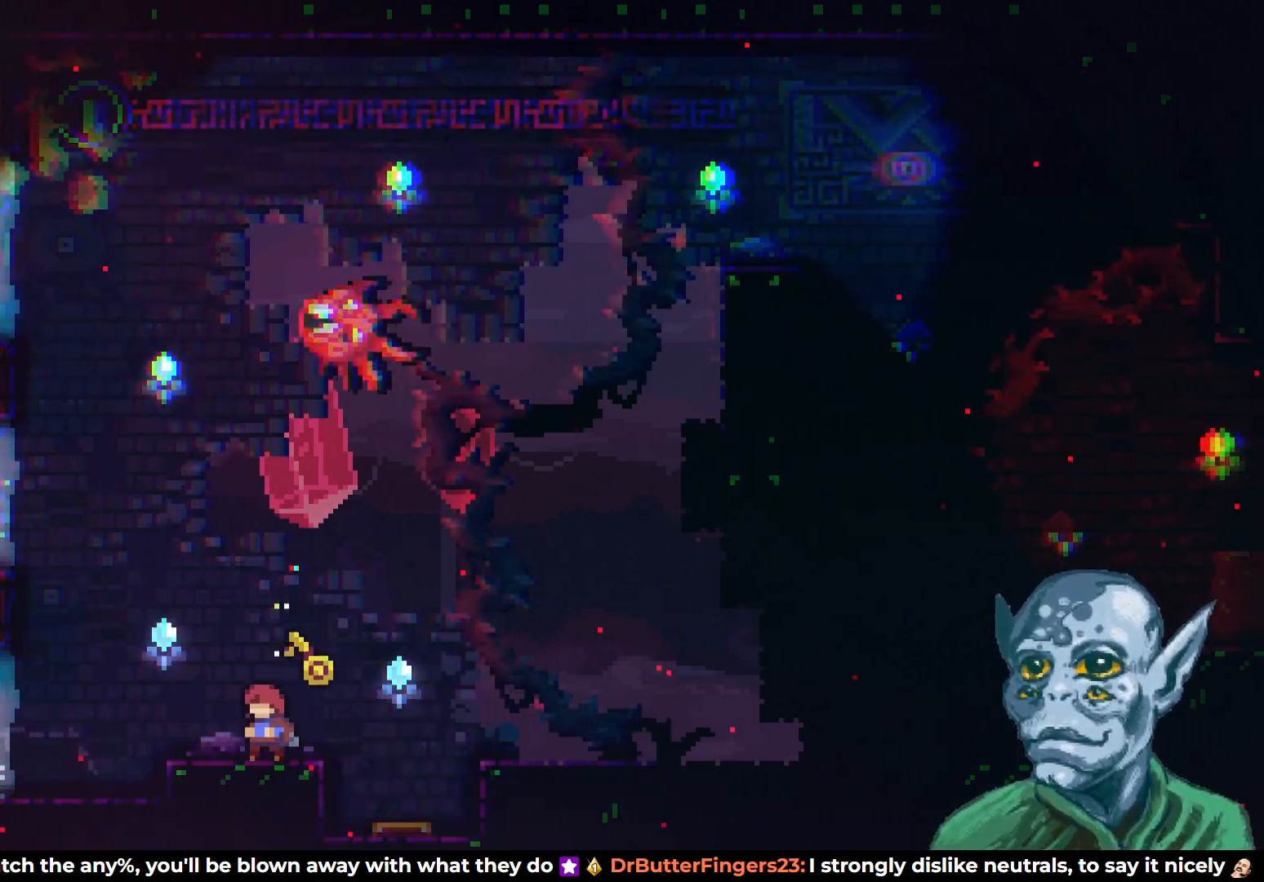
{"buttons": ["CROSS", "DPAD_UP"], "left_stick": "center", "right_stick": "center", "events": [[300, "DPAD_LEFT", "down"], [383, "CROSS", "down"], [450, "DPAD_UP", "down"], [500, "DPAD_LEFT", "up"]]}
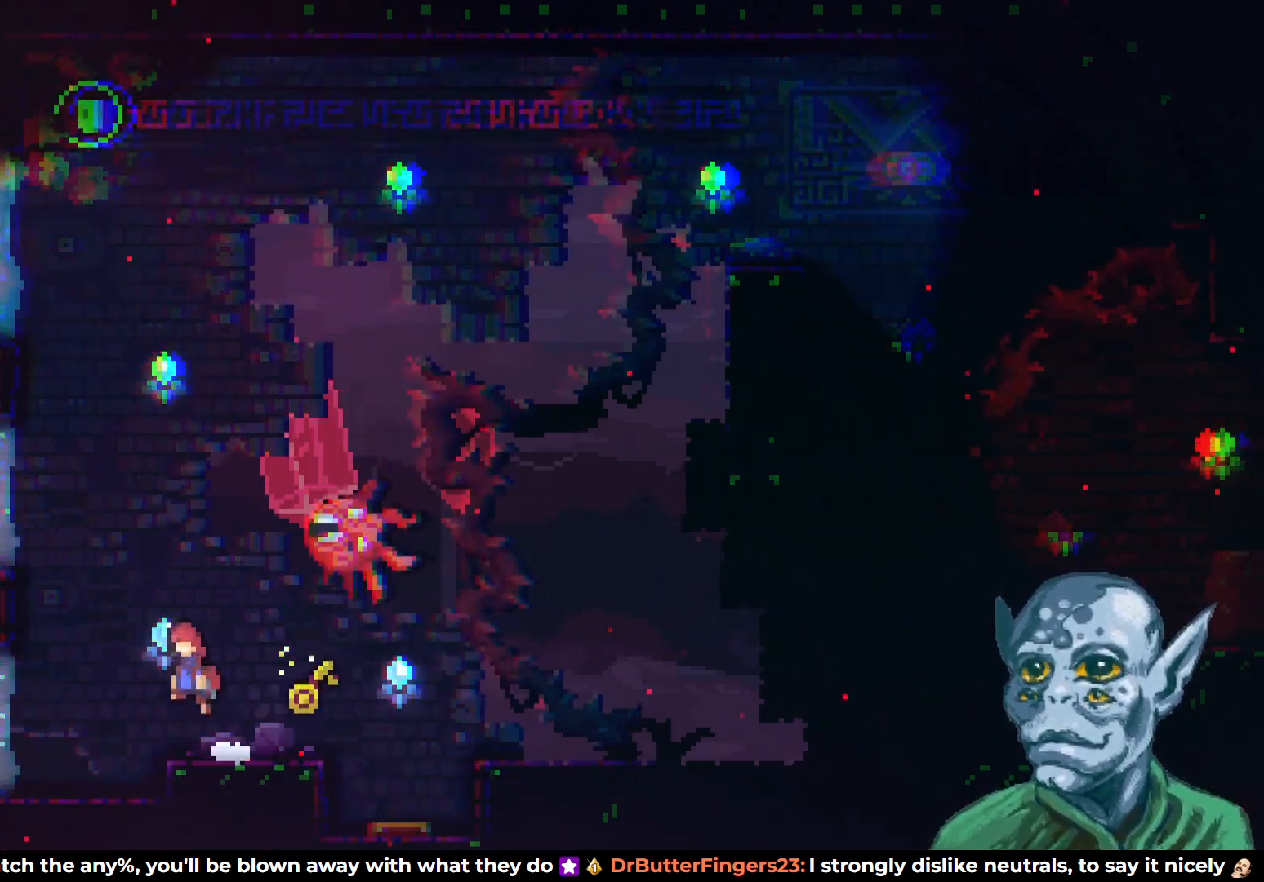
{"buttons": ["SQUARE", "DPAD_UP", "DPAD_RIGHT"], "left_stick": "center", "right_stick": "center", "events": [[83, "CROSS", "up"], [133, "SQUARE", "down"], [450, "DPAD_RIGHT", "down"]]}
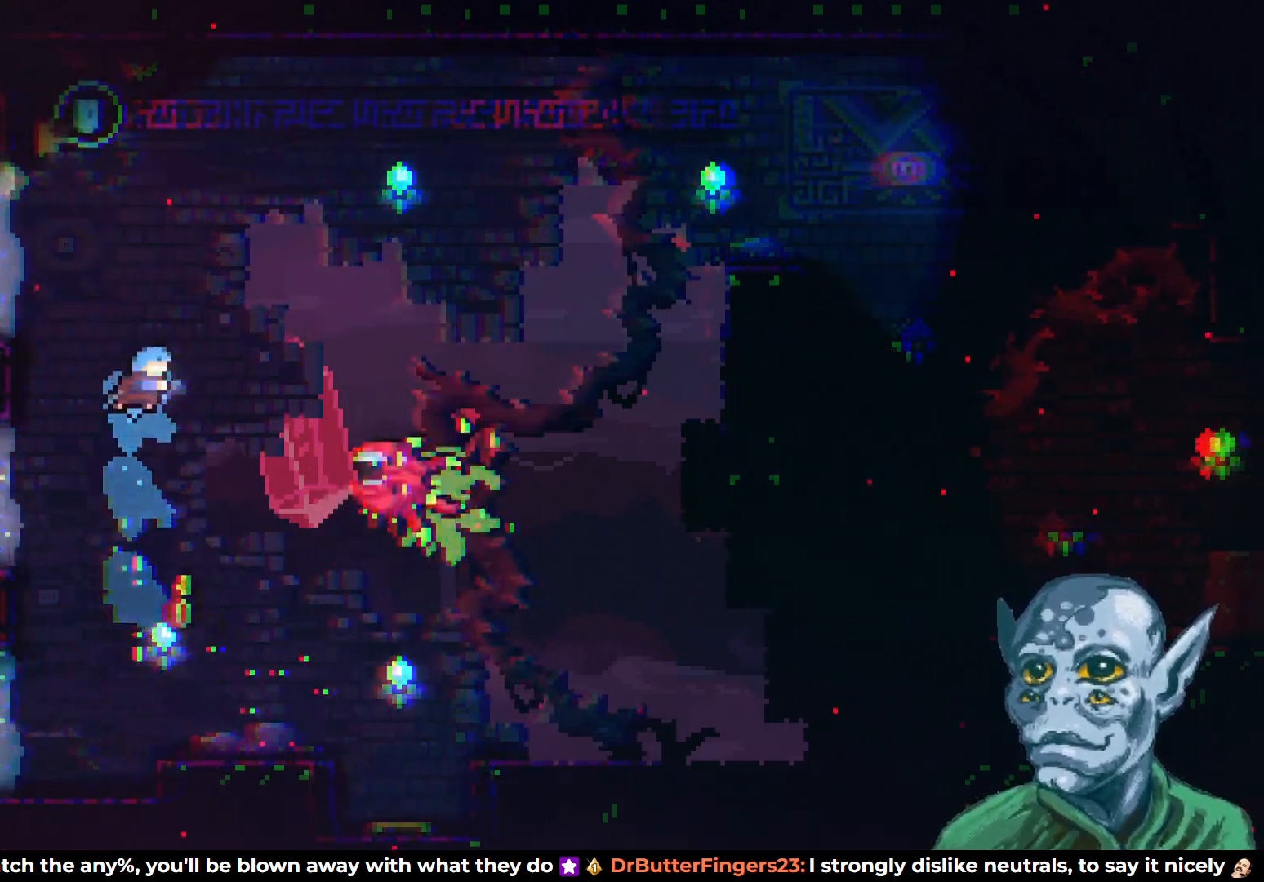
{"buttons": ["DPAD_RIGHT"], "left_stick": "center", "right_stick": "center", "events": [[17, "DPAD_UP", "up"], [267, "SQUARE", "up"], [467, "DPAD_RIGHT", "up"], [500, "DPAD_RIGHT", "down"]]}
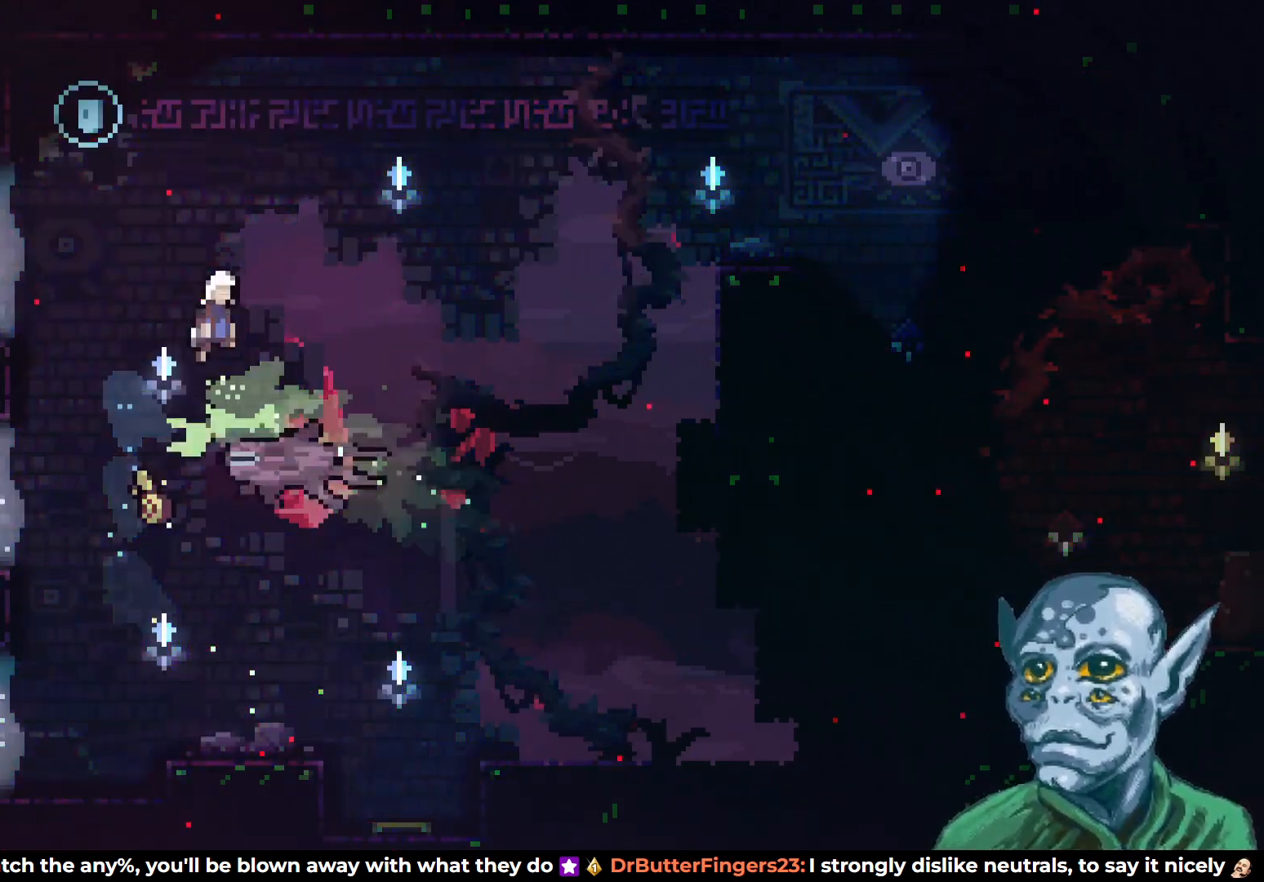
{"buttons": ["SQUARE", "DPAD_UP", "DPAD_LEFT"], "left_stick": "center", "right_stick": "center", "events": [[33, "DPAD_RIGHT", "up"], [167, "DPAD_LEFT", "down"], [167, "DPAD_UP", "down"], [183, "DPAD_UP", "up"], [217, "DPAD_UP", "down"], [267, "DPAD_LEFT", "up"], [283, "SQUARE", "down"], [383, "DPAD_LEFT", "down"]]}
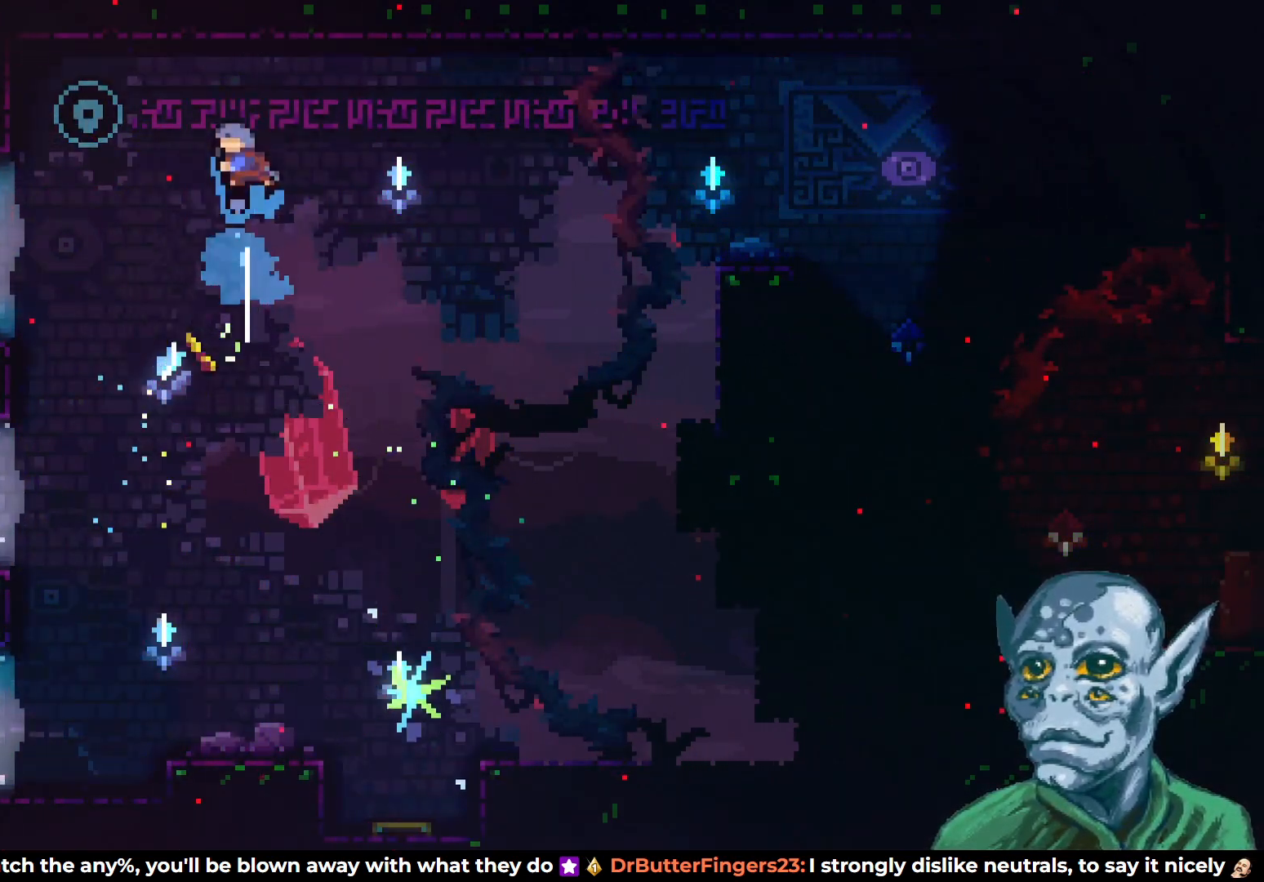
{"buttons": [], "left_stick": "center", "right_stick": "center", "events": [[200, "SQUARE", "up"], [483, "DPAD_LEFT", "up"], [500, "DPAD_UP", "up"]]}
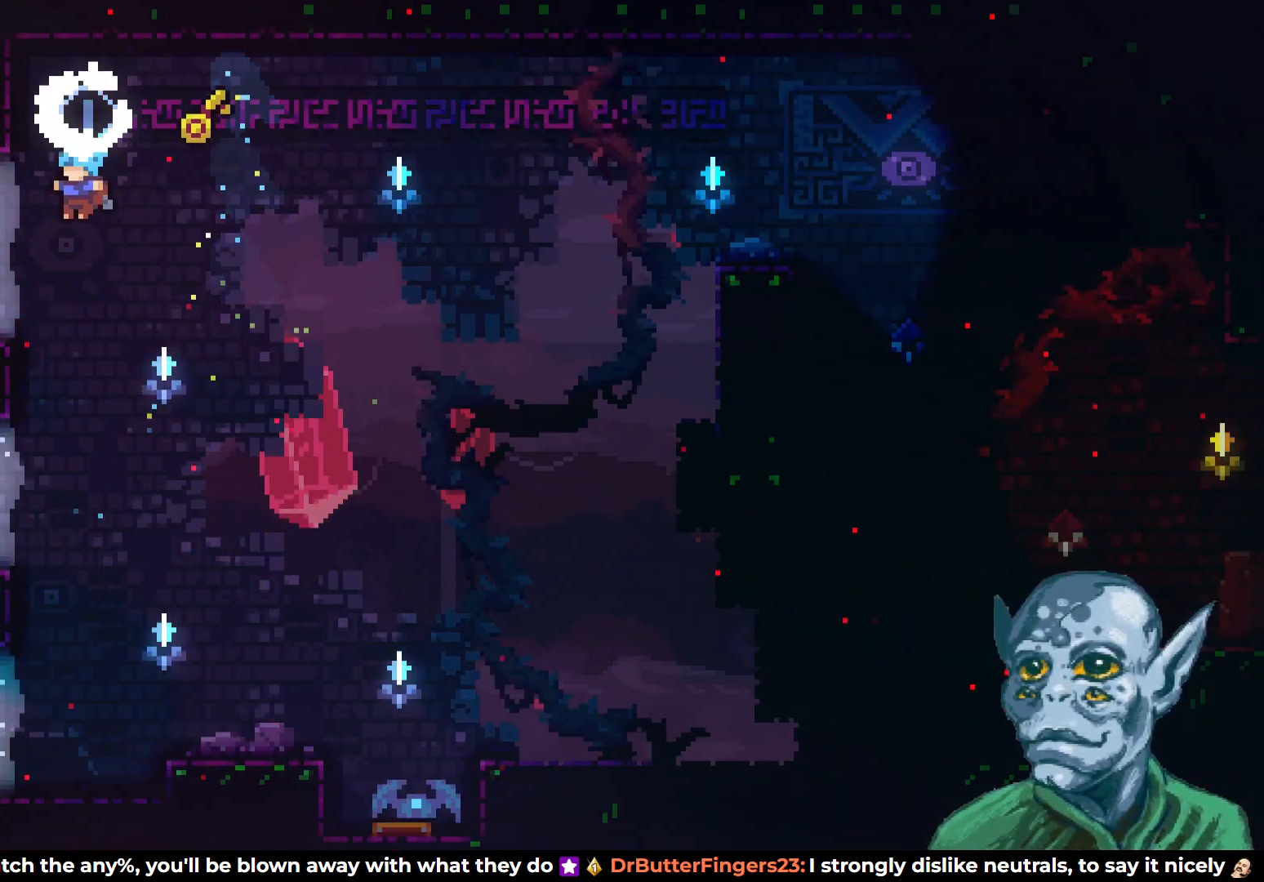
{"buttons": [], "left_stick": "center", "right_stick": "center", "events": [[67, "DPAD_RIGHT", "down"], [500, "DPAD_RIGHT", "up"]]}
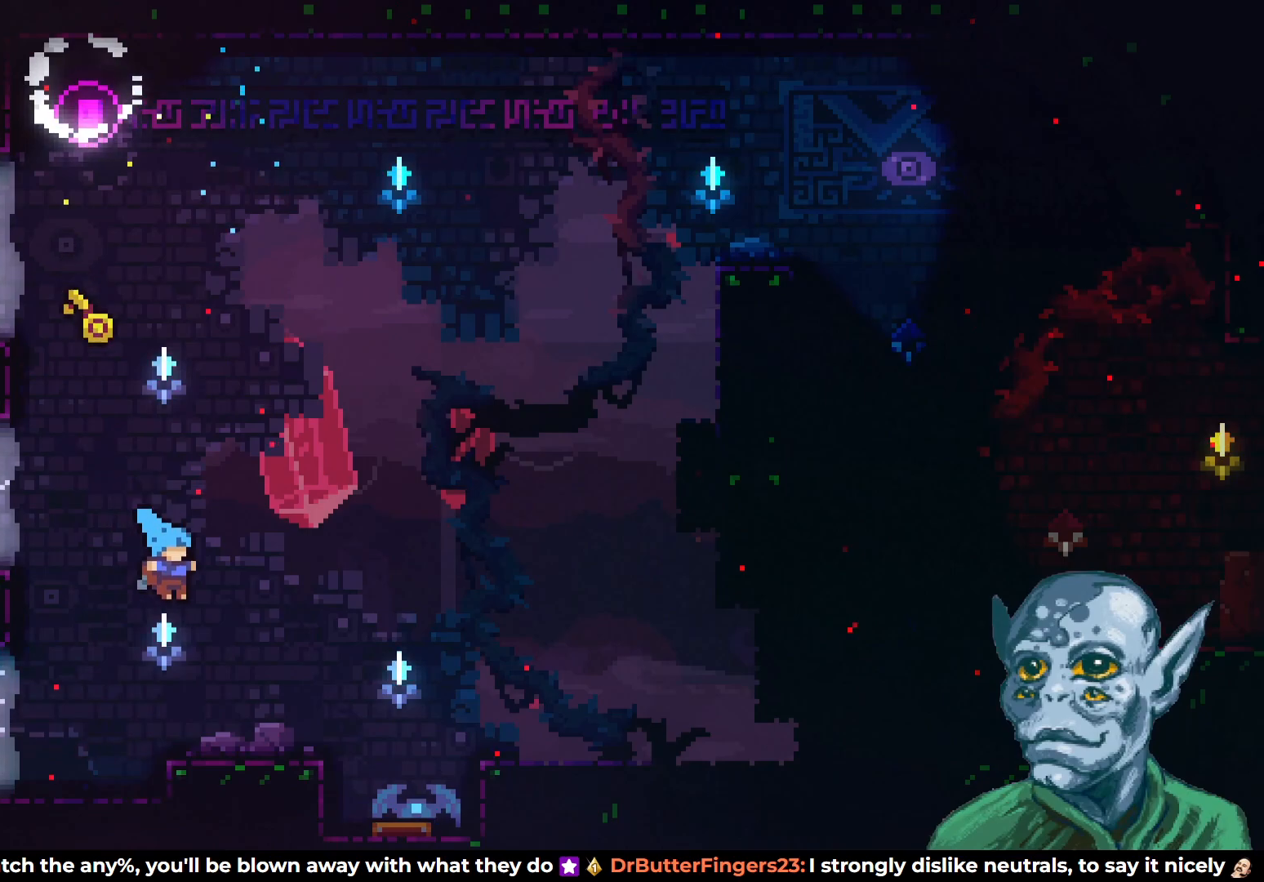
{"buttons": ["CROSS", "DPAD_RIGHT"], "left_stick": "center", "right_stick": "center", "events": [[150, "DPAD_RIGHT", "down"], [200, "CROSS", "down"]]}
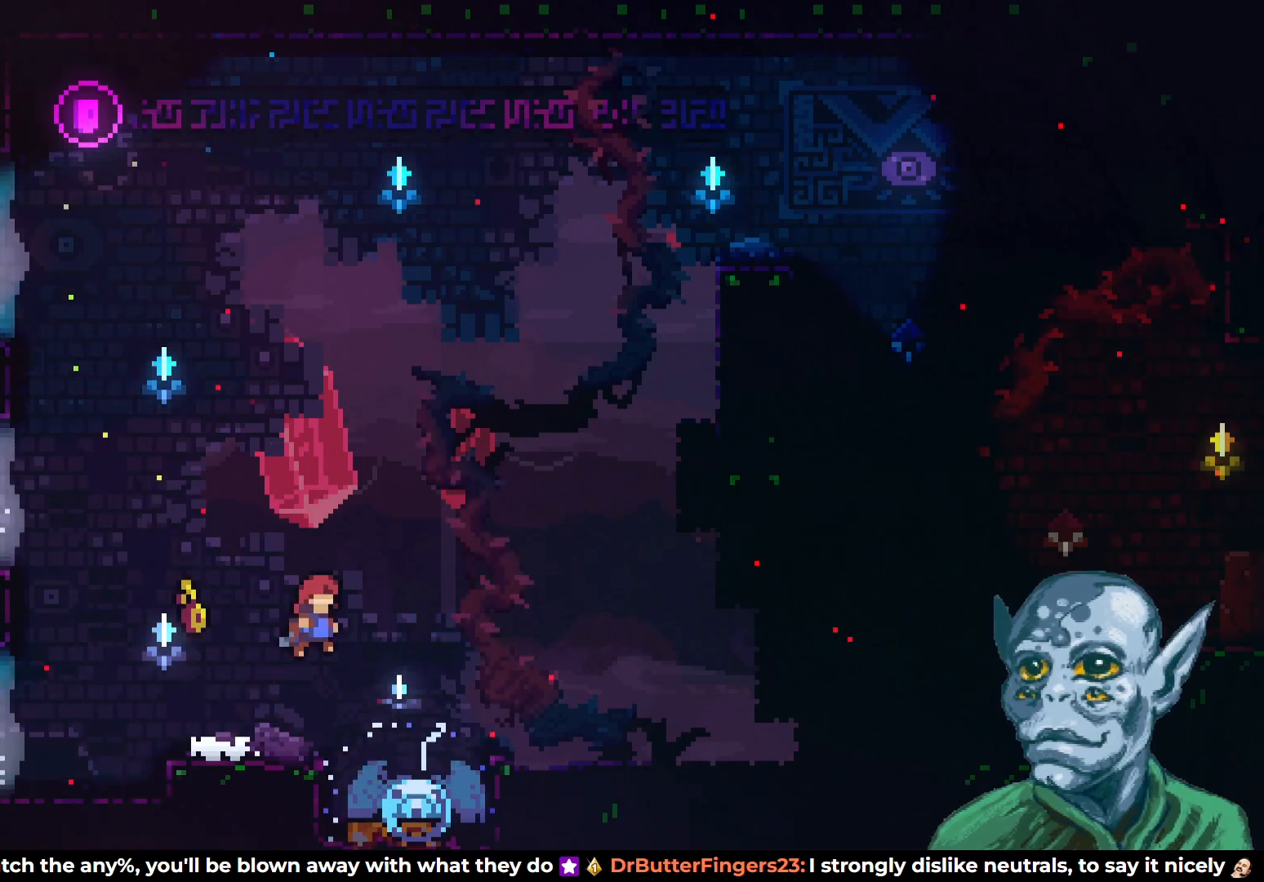
{"buttons": ["DPAD_UP", "DPAD_RIGHT"], "left_stick": "center", "right_stick": "center", "events": [[67, "CROSS", "up"], [433, "DPAD_UP", "down"]]}
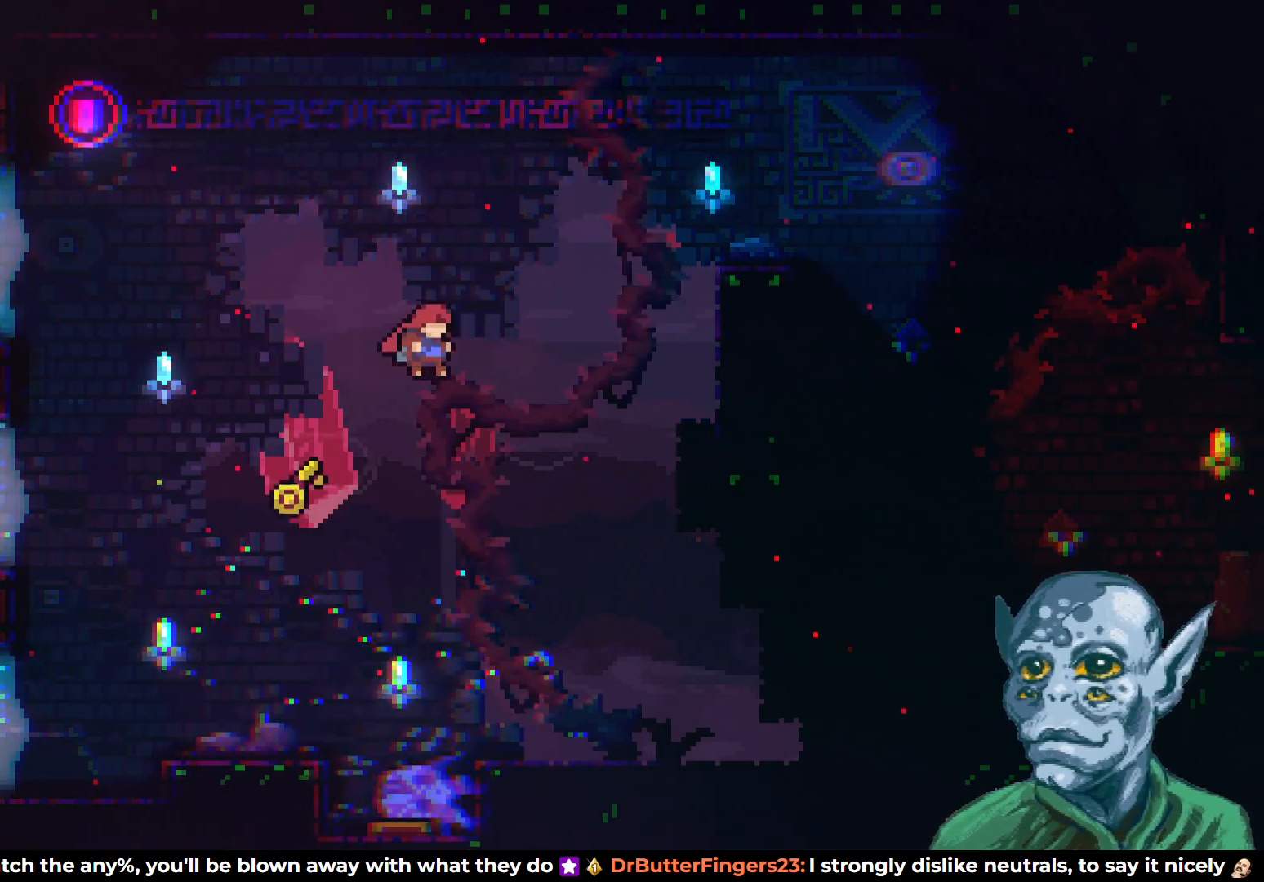
{"buttons": ["SQUARE", "DPAD_UP", "DPAD_RIGHT"], "left_stick": "center", "right_stick": "center", "events": [[100, "SQUARE", "down"]]}
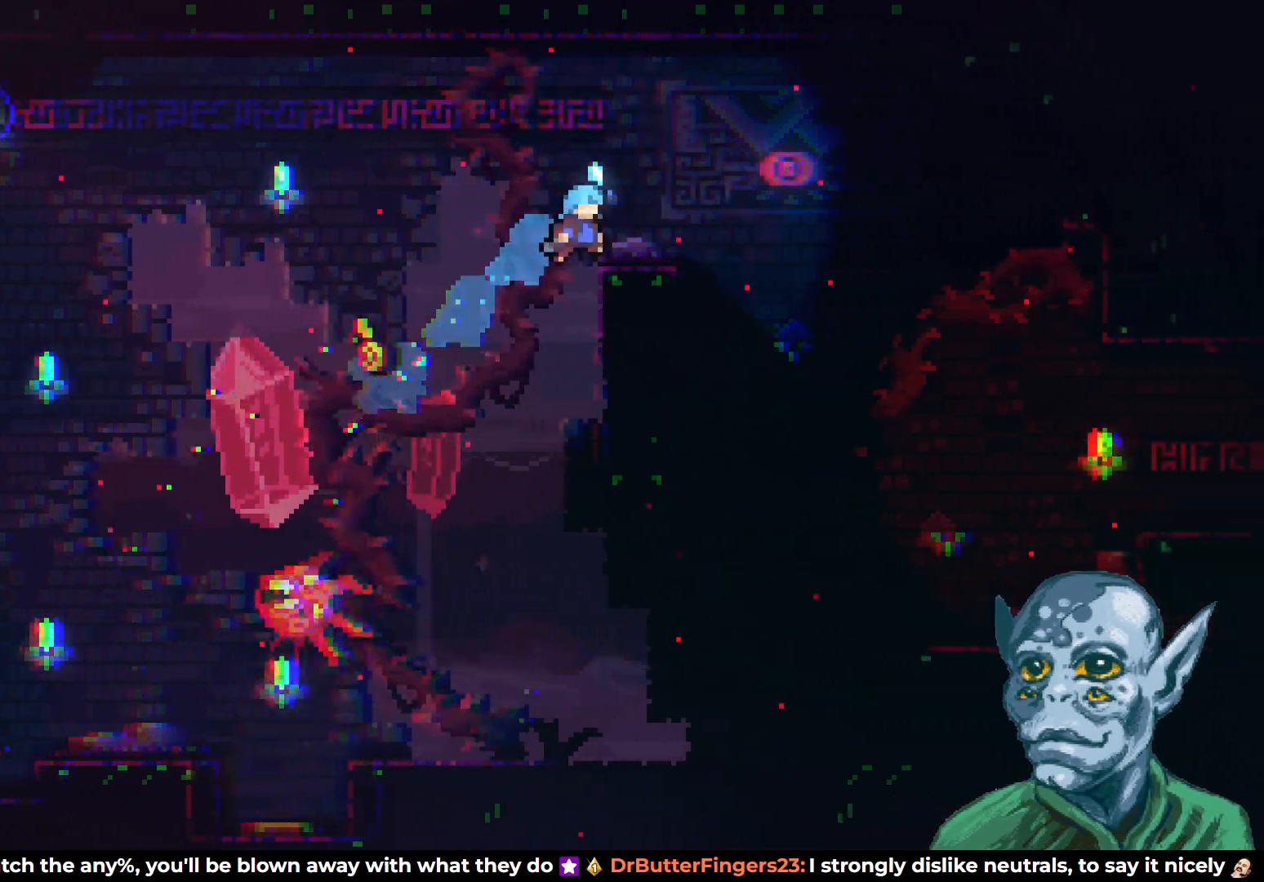
{"buttons": ["DPAD_RIGHT"], "left_stick": "center", "right_stick": "center", "events": [[17, "SQUARE", "up"], [33, "R2", "down"], [200, "DPAD_UP", "up"], [200, "R2", "up"]]}
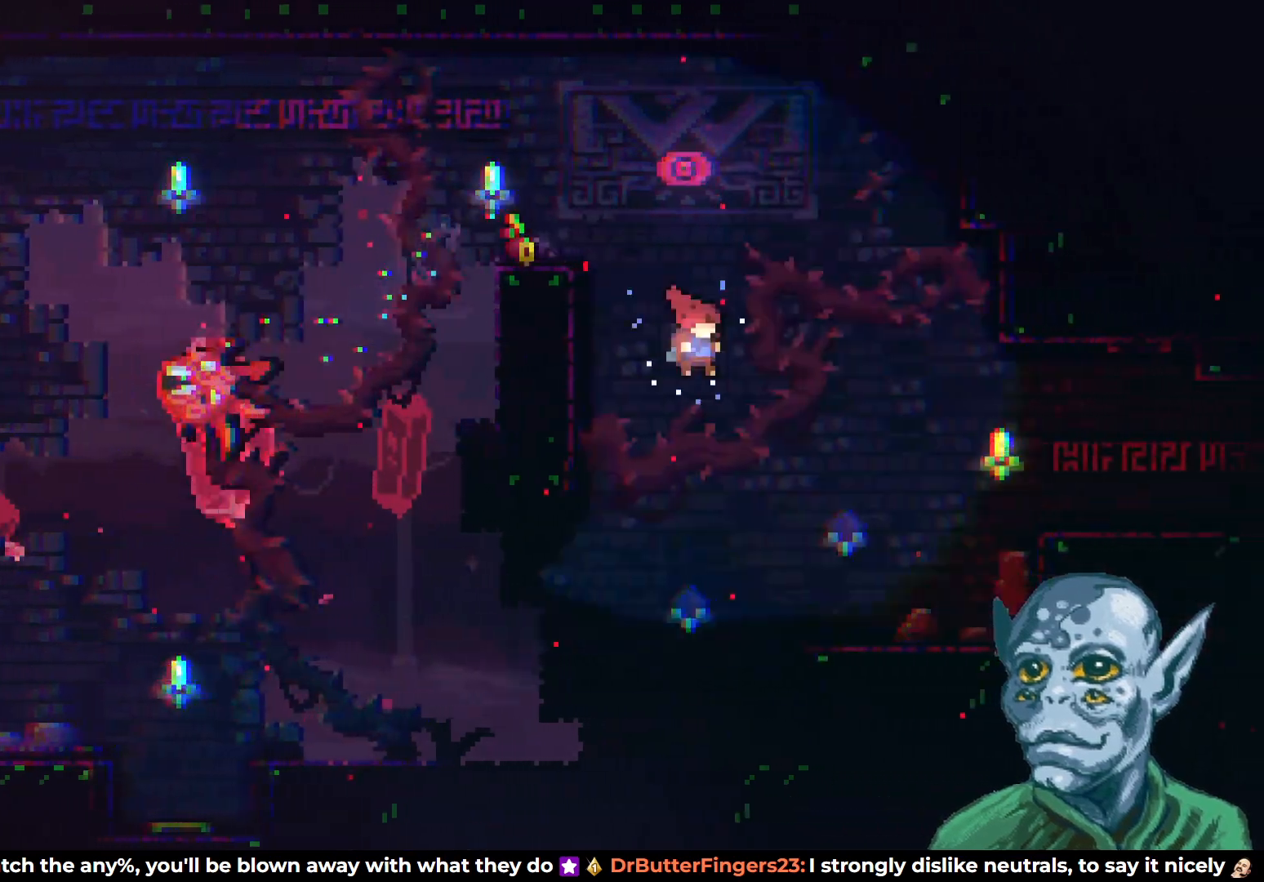
{"buttons": ["DPAD_RIGHT"], "left_stick": "center", "right_stick": "center", "events": [[150, "DPAD_UP", "down"], [183, "SQUARE", "down"], [417, "SQUARE", "up"], [433, "DPAD_UP", "up"]]}
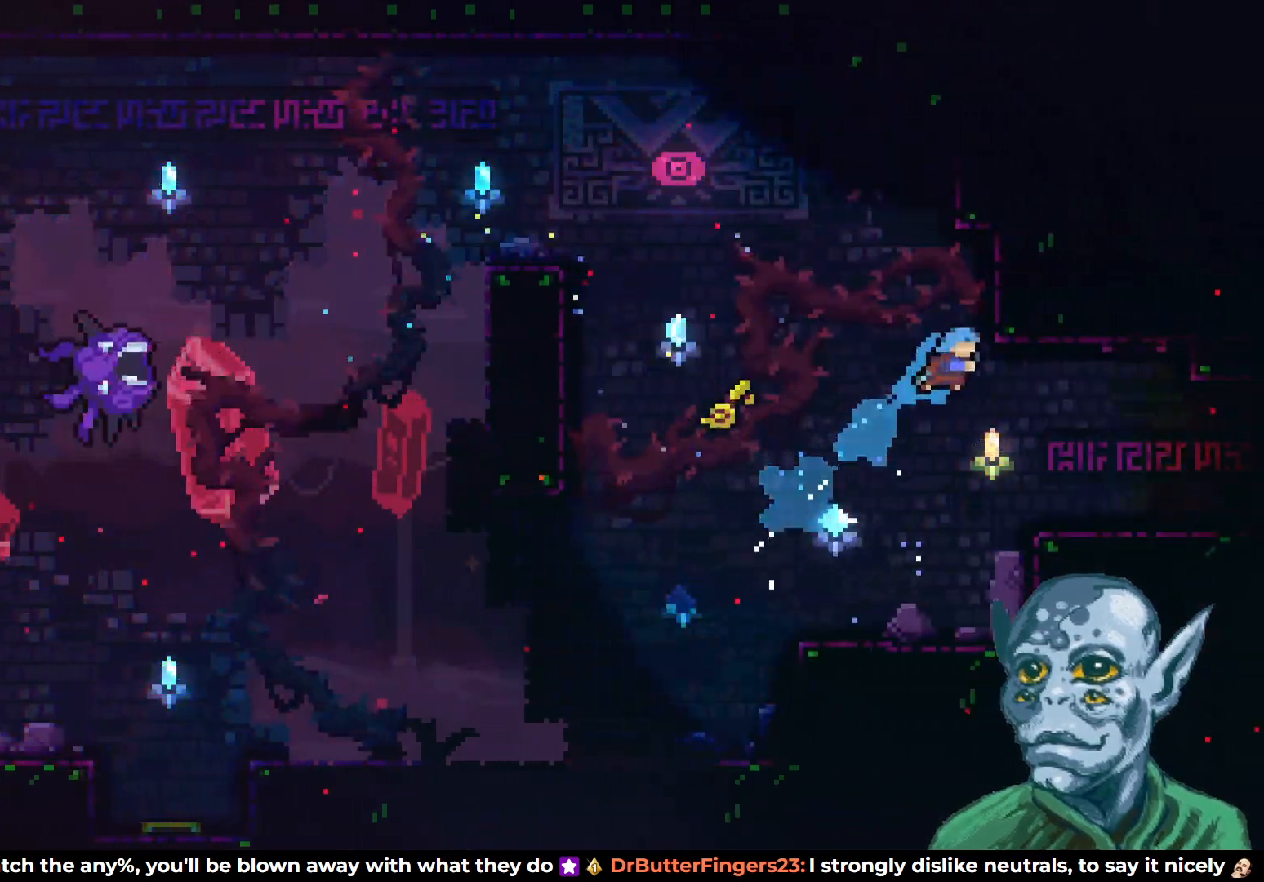
{"buttons": ["DPAD_RIGHT"], "left_stick": "center", "right_stick": "center", "events": []}
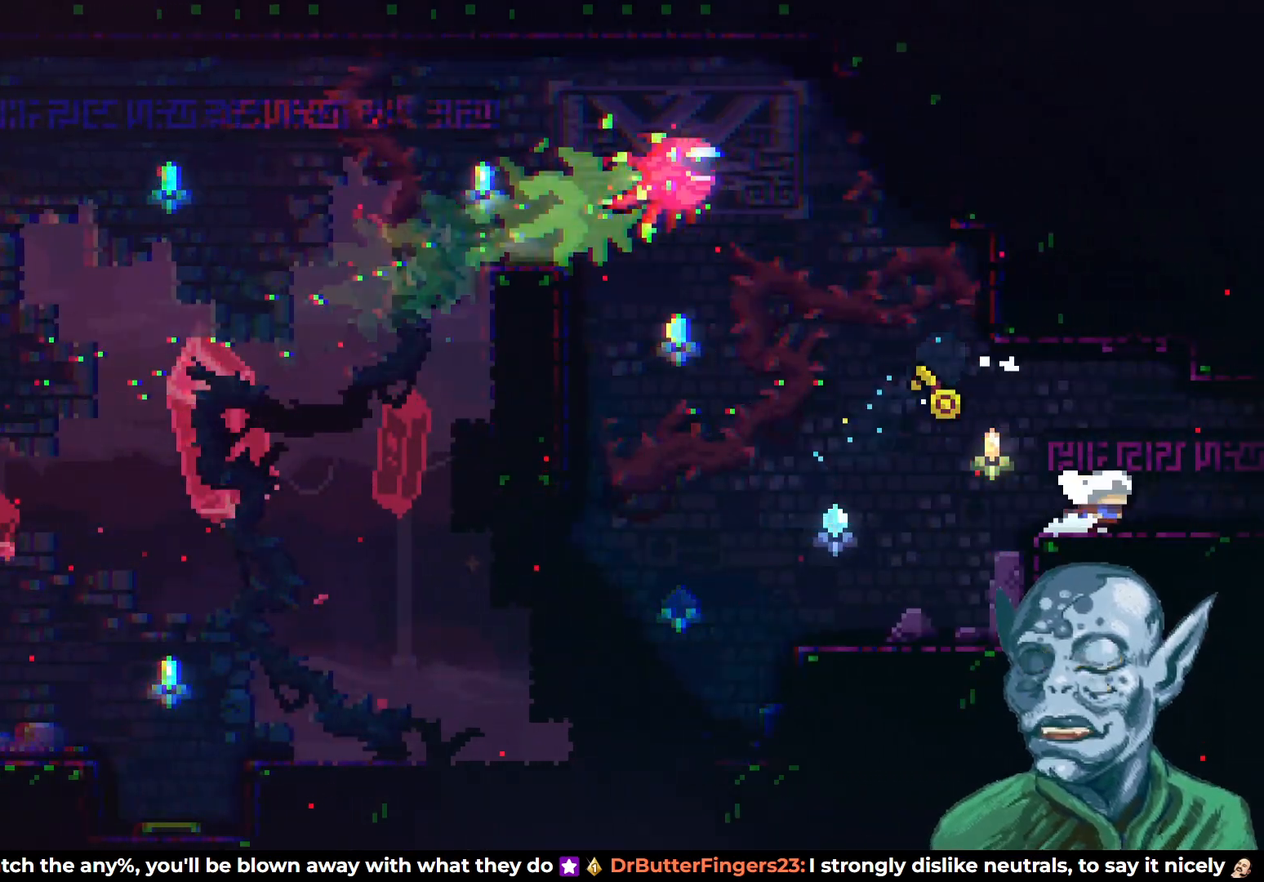
{"buttons": ["DPAD_RIGHT"], "left_stick": "center", "right_stick": "center", "events": []}
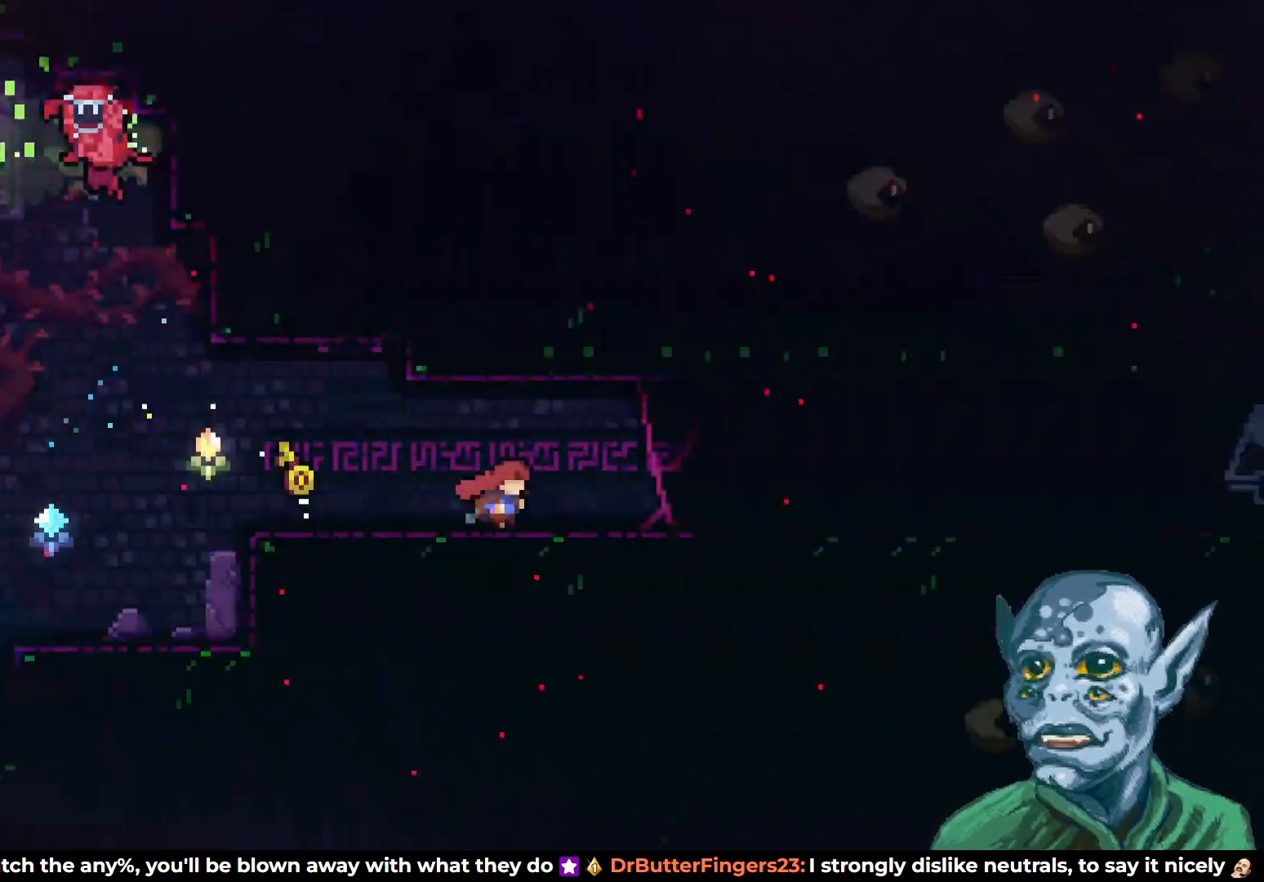
{"buttons": ["DPAD_RIGHT"], "left_stick": "center", "right_stick": "center", "events": [[167, "DPAD_RIGHT", "up"], [450, "DPAD_RIGHT", "down"]]}
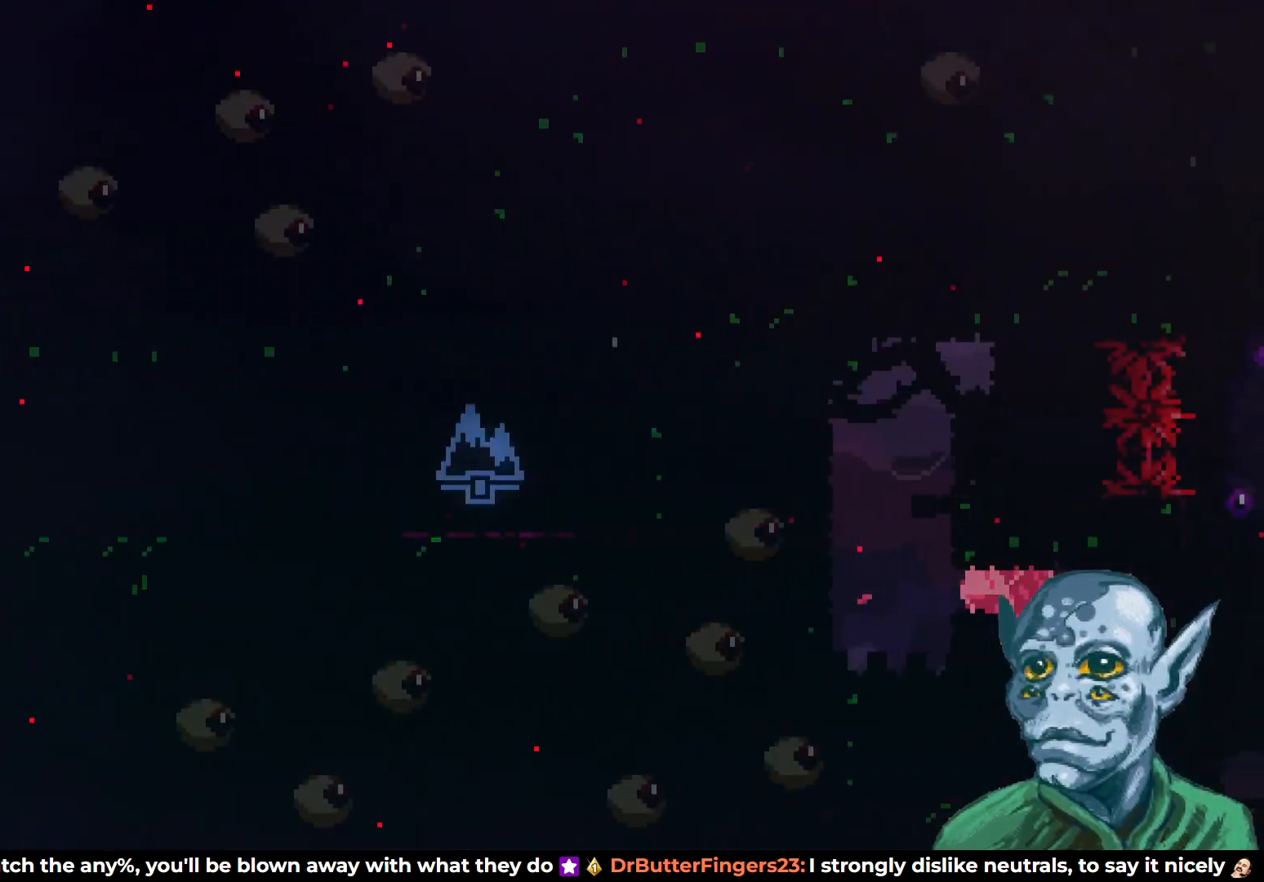
{"buttons": [], "left_stick": "center", "right_stick": "center", "events": [[400, "DPAD_RIGHT", "up"]]}
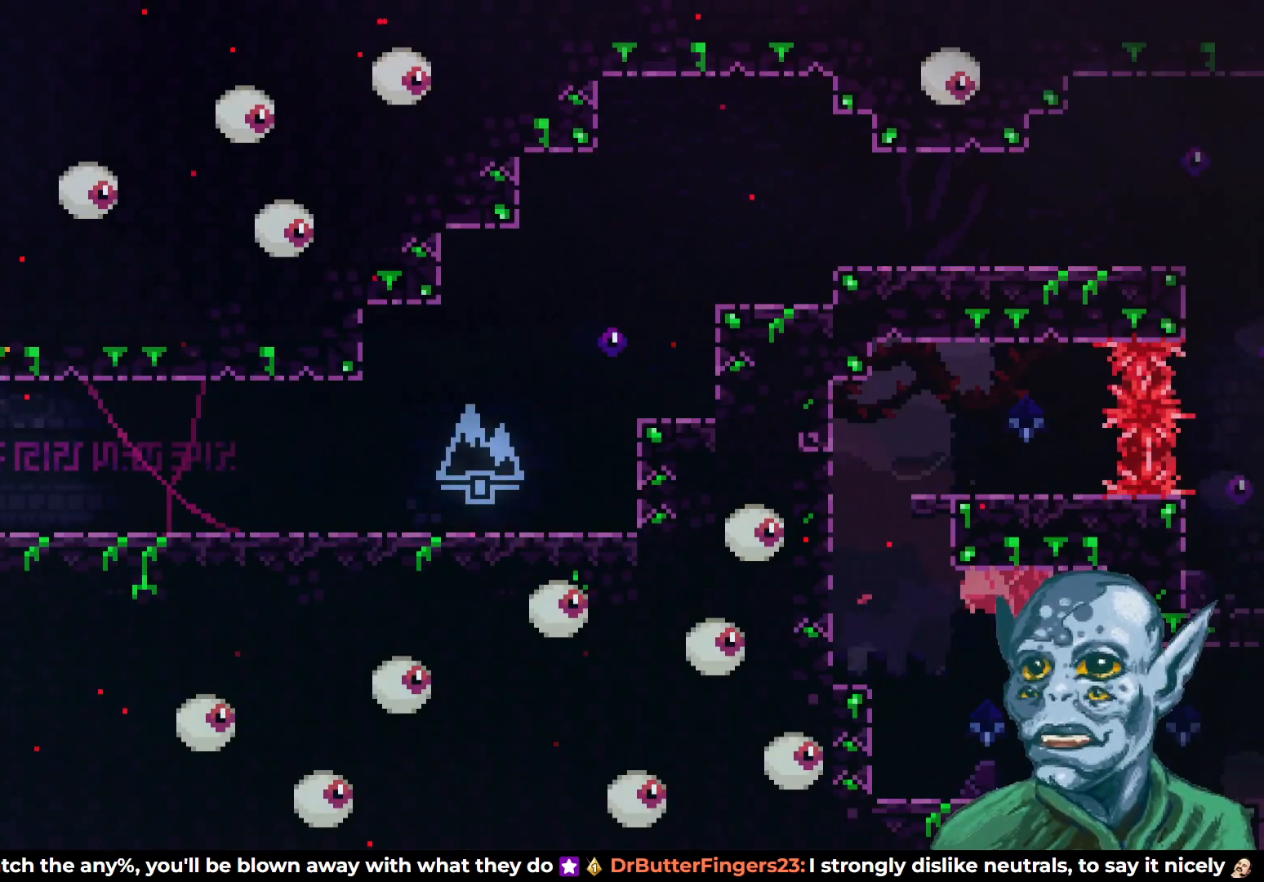
{"buttons": [], "left_stick": "center", "right_stick": "center", "events": []}
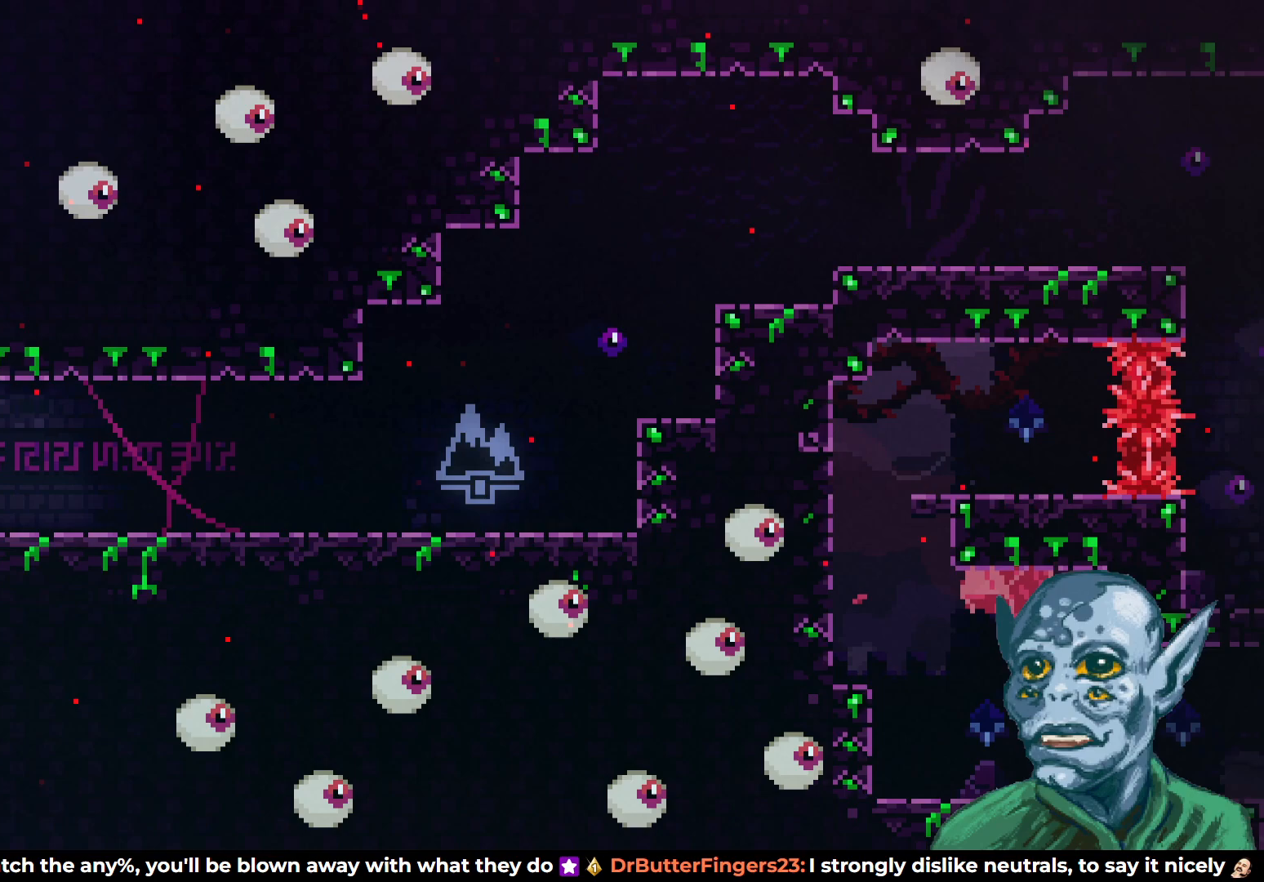
{"buttons": [], "left_stick": "center", "right_stick": "center", "events": []}
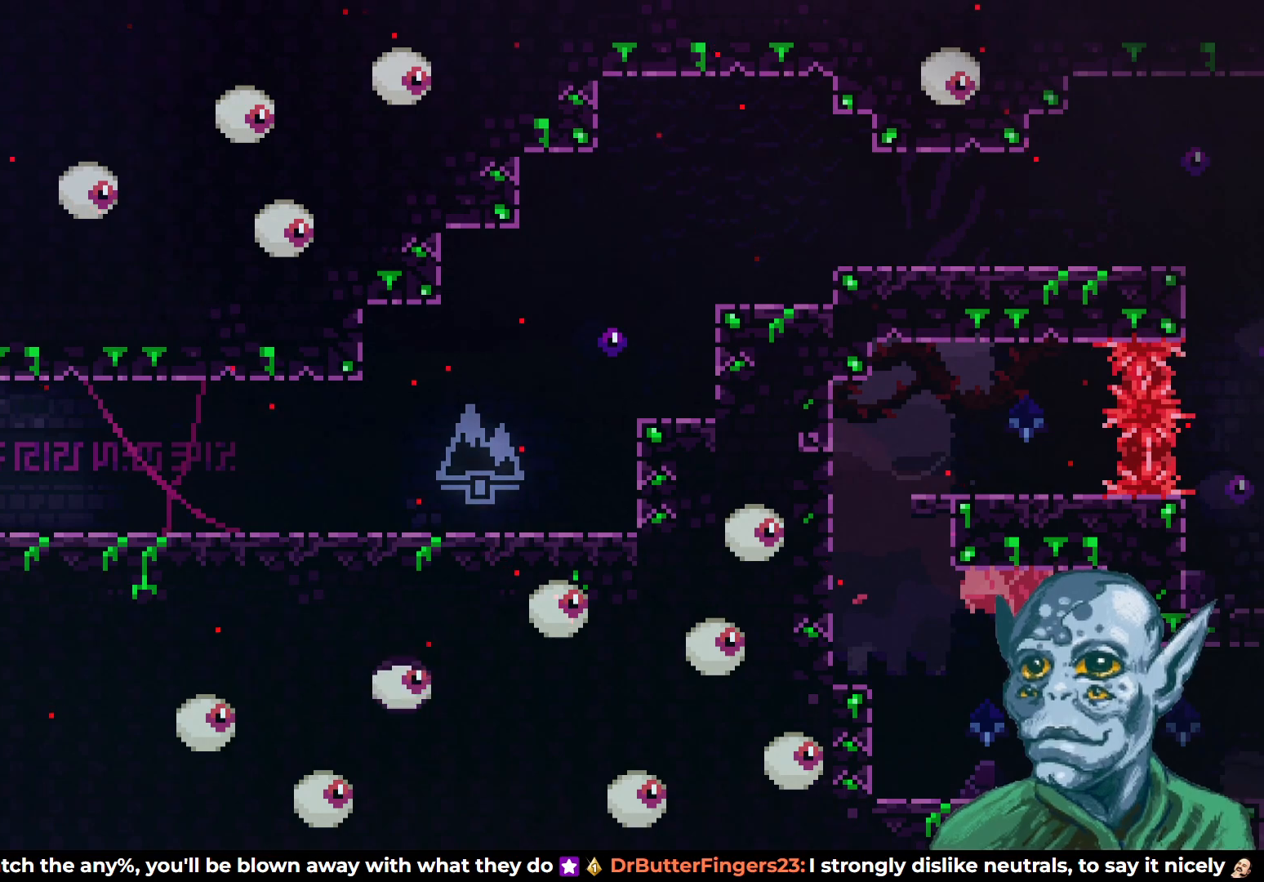
{"buttons": [], "left_stick": "center", "right_stick": "center", "events": []}
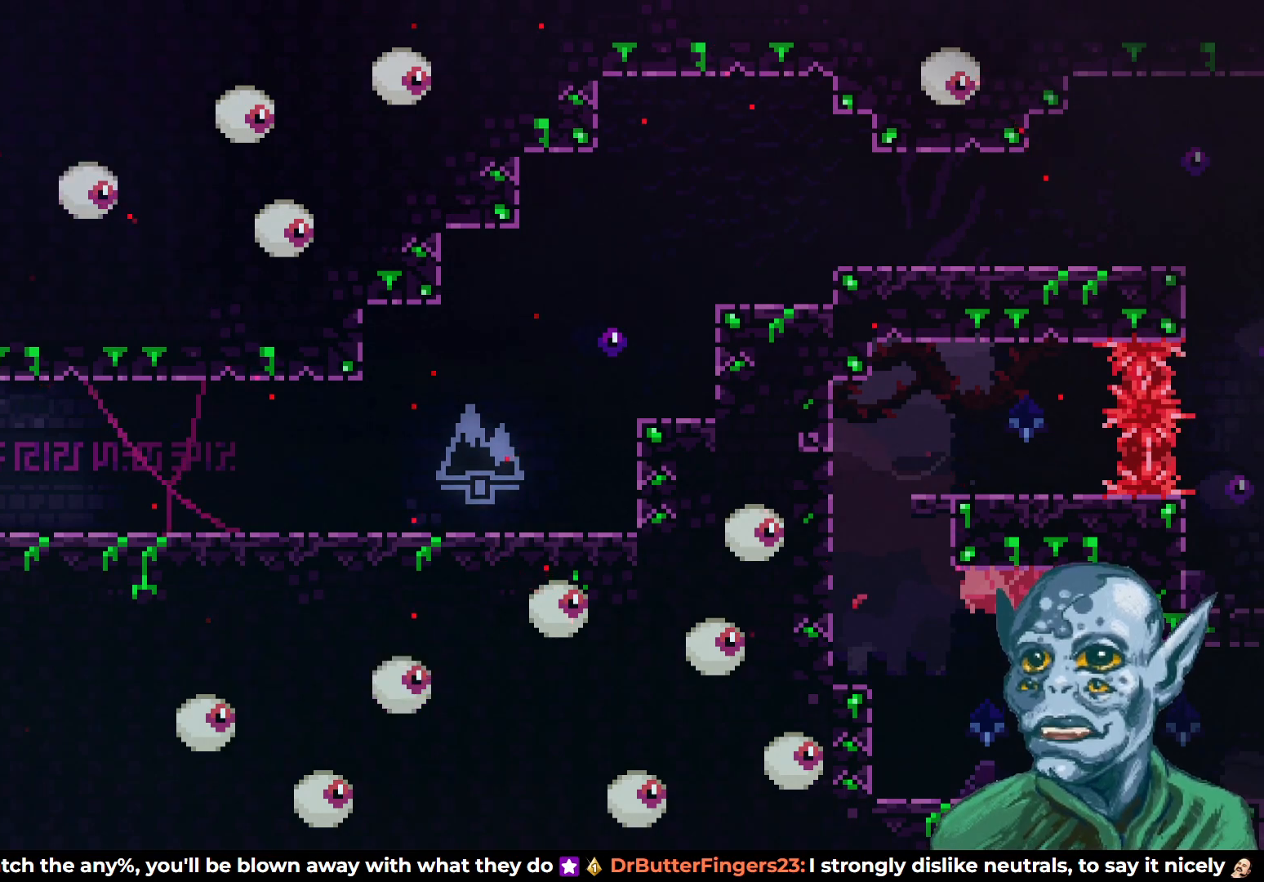
{"buttons": [], "left_stick": "center", "right_stick": "center", "events": []}
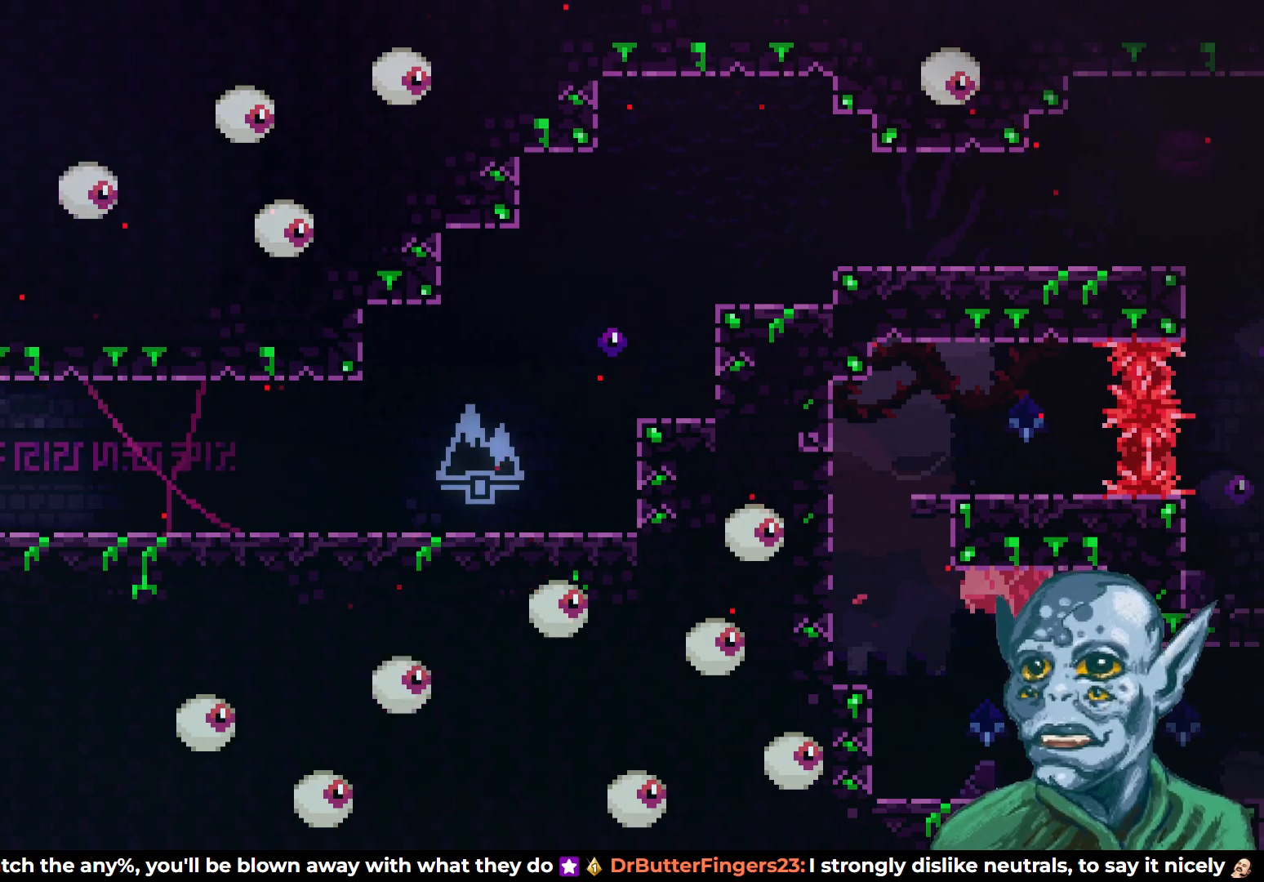
{"buttons": [], "left_stick": "center", "right_stick": "center", "events": []}
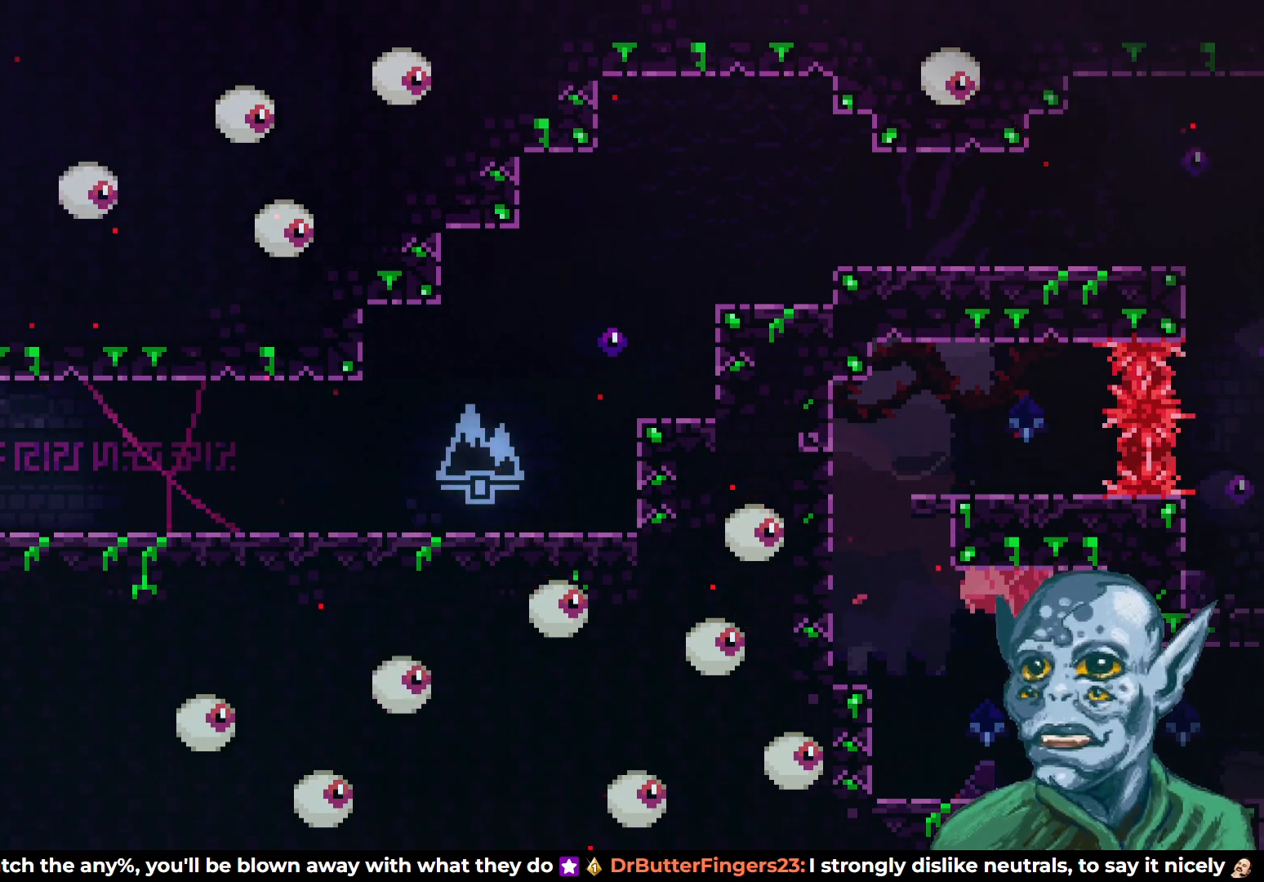
{"buttons": [], "left_stick": "center", "right_stick": "center", "events": []}
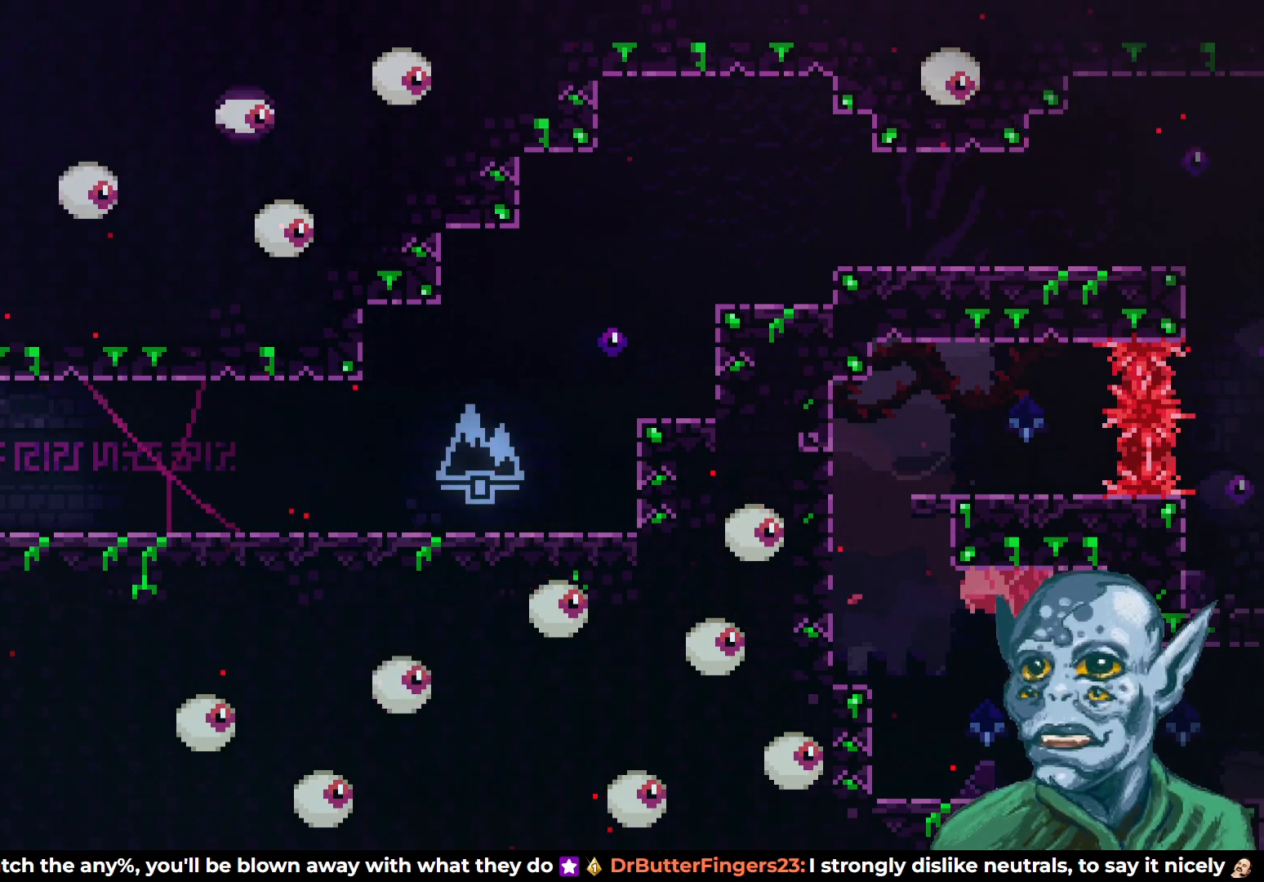
{"buttons": [], "left_stick": "center", "right_stick": "center", "events": []}
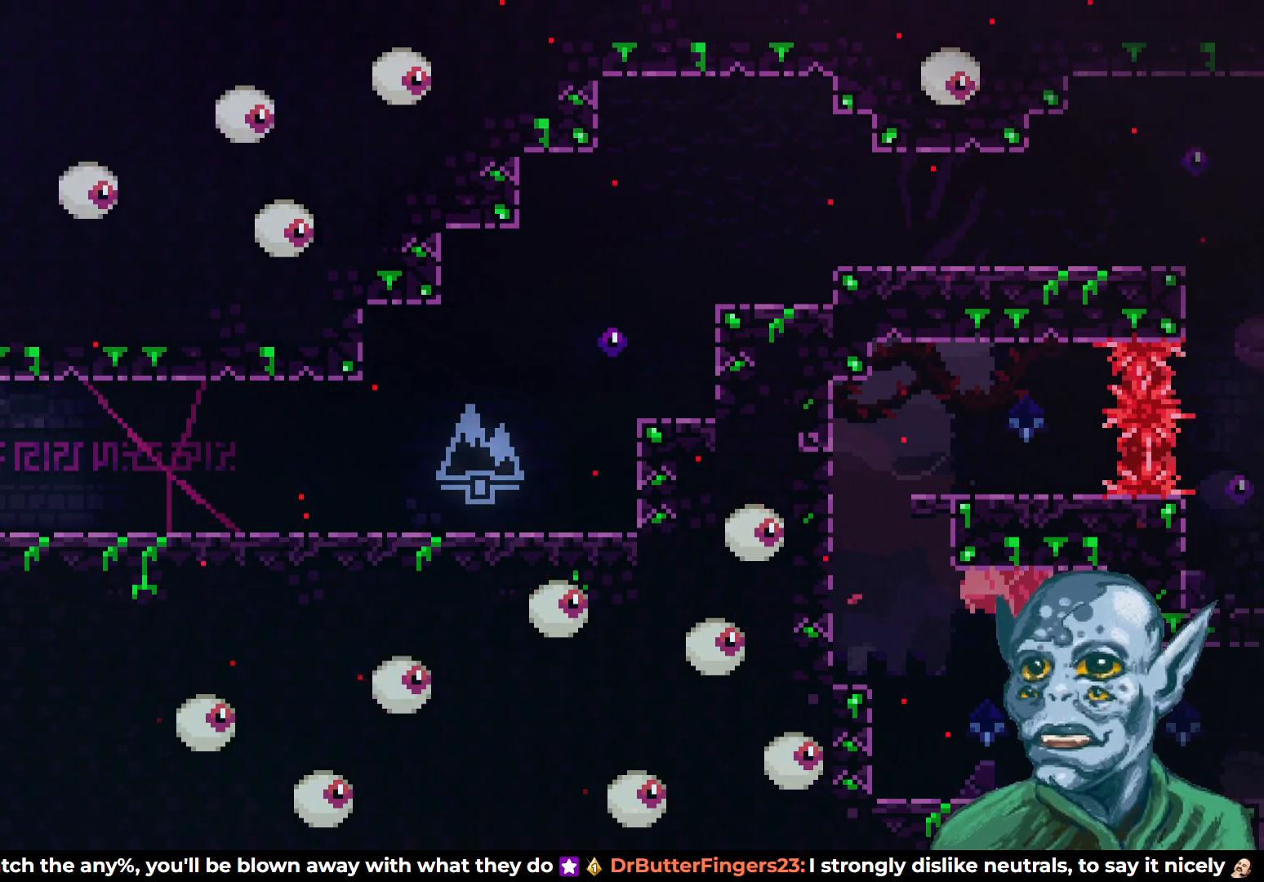
{"buttons": [], "left_stick": "center", "right_stick": "center", "events": []}
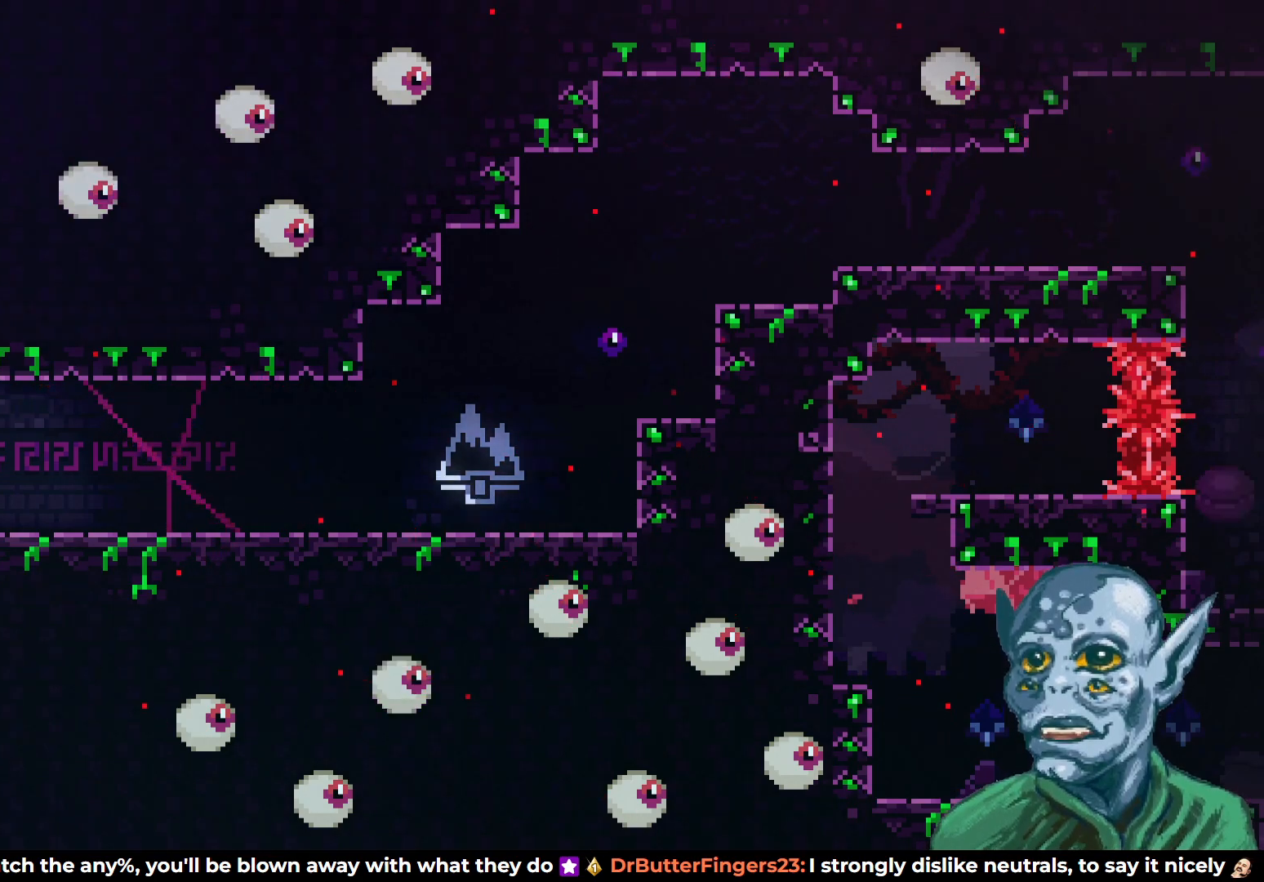
{"buttons": ["DPAD_RIGHT"], "left_stick": "center", "right_stick": "center", "events": [[333, "DPAD_RIGHT", "down"]]}
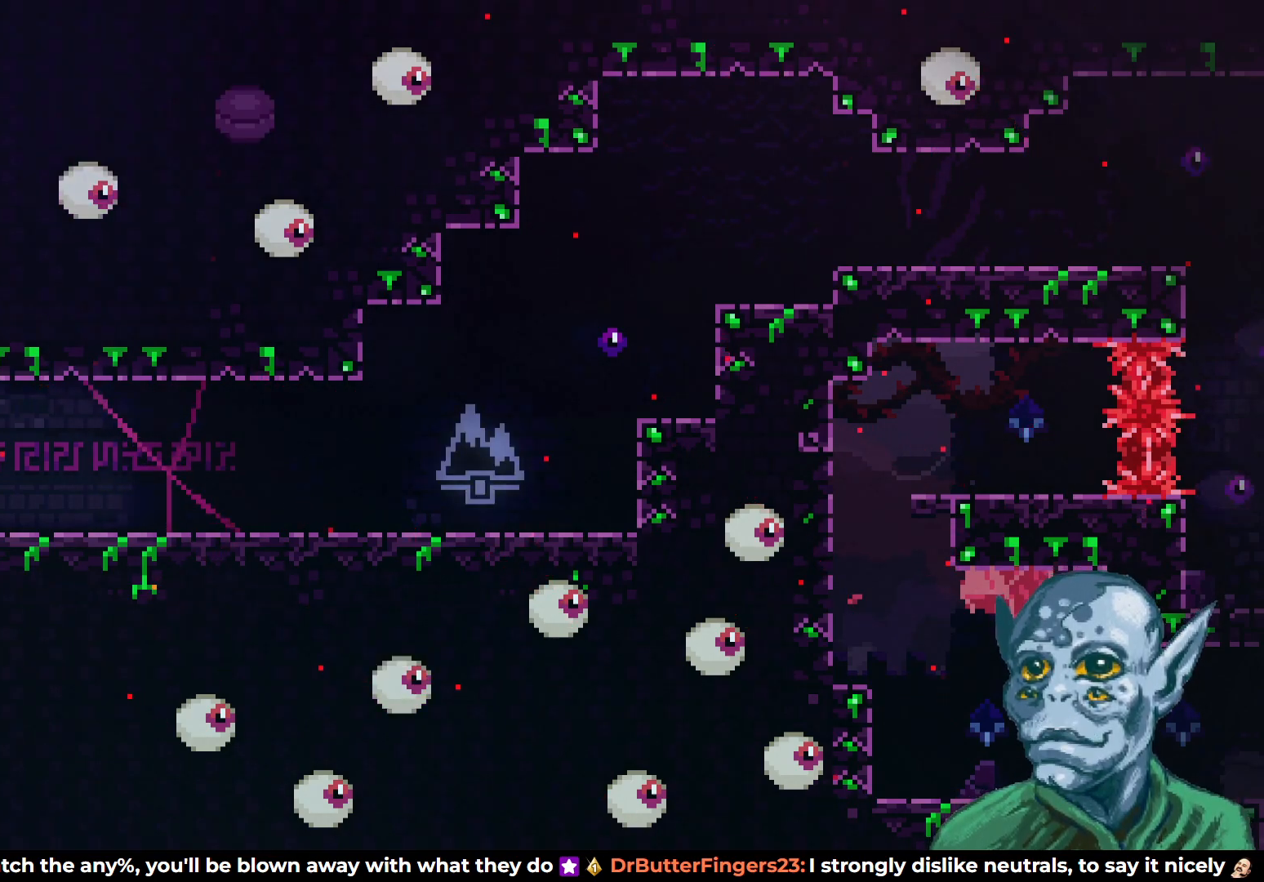
{"buttons": ["DPAD_RIGHT"], "left_stick": "center", "right_stick": "center", "events": []}
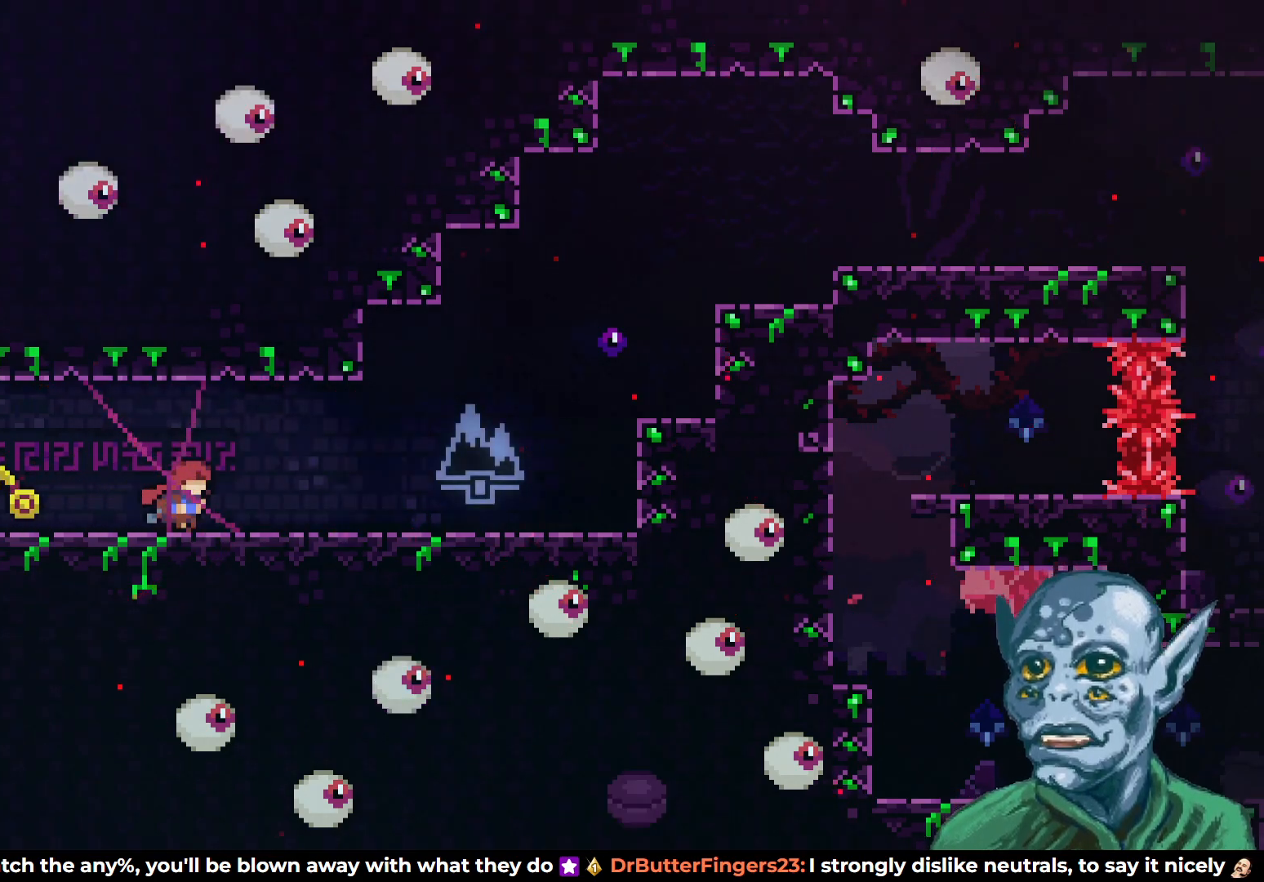
{"buttons": ["CROSS", "DPAD_UP", "DPAD_RIGHT"], "left_stick": "center", "right_stick": "center", "events": [[433, "DPAD_UP", "down"], [467, "CROSS", "down"]]}
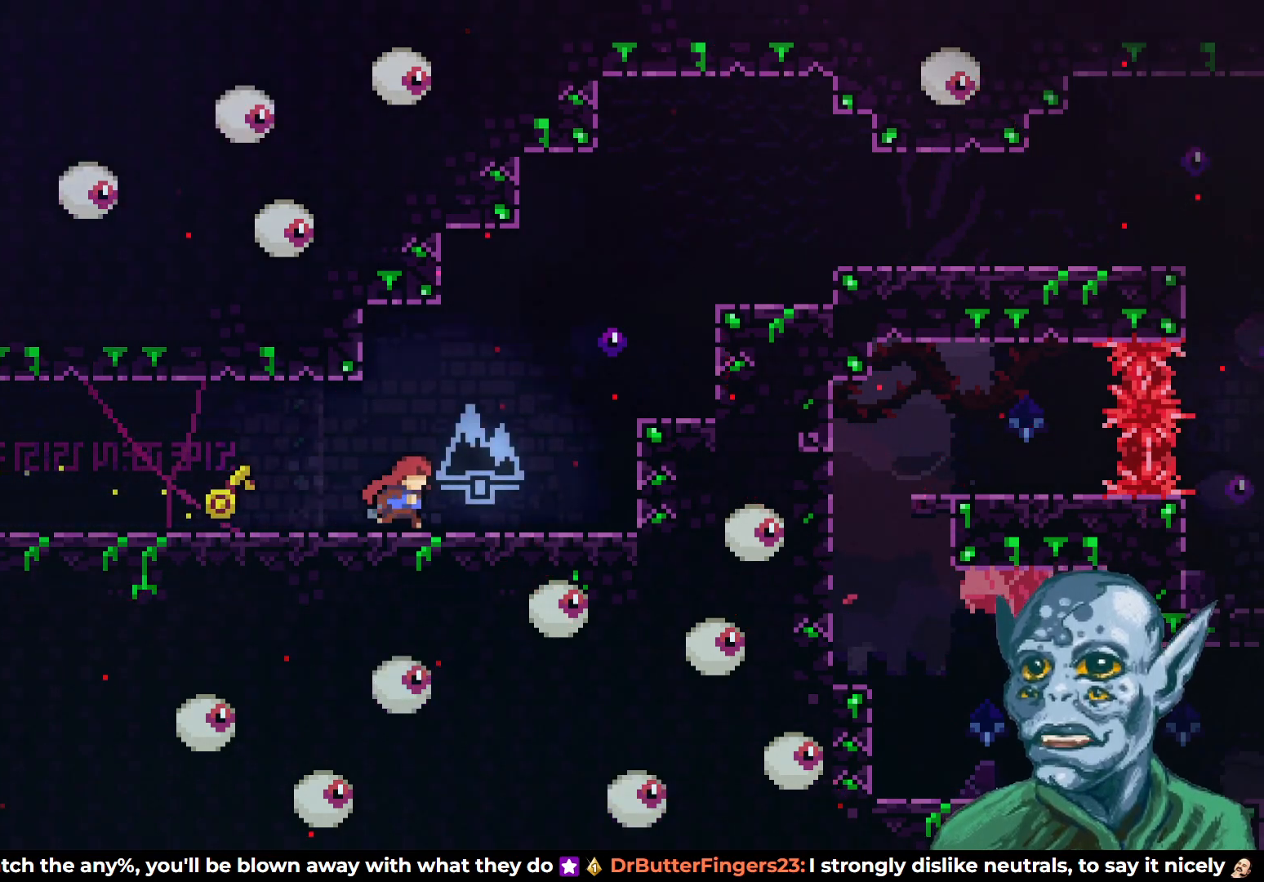
{"buttons": ["SQUARE", "DPAD_UP", "DPAD_RIGHT"], "left_stick": "center", "right_stick": "center", "events": [[283, "CROSS", "up"], [283, "SQUARE", "down"]]}
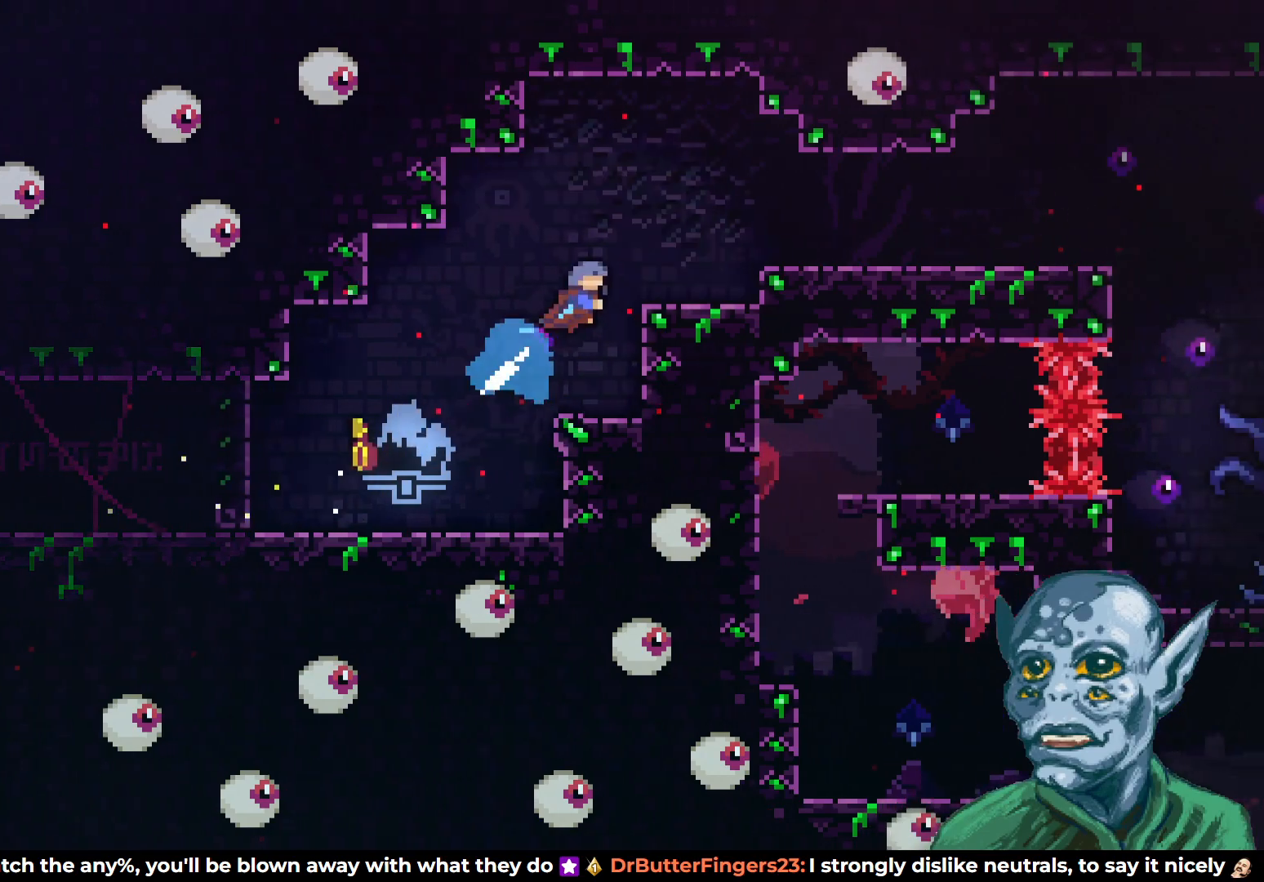
{"buttons": ["DPAD_RIGHT"], "left_stick": "center", "right_stick": "center", "events": [[283, "DPAD_UP", "up"], [283, "SQUARE", "up"]]}
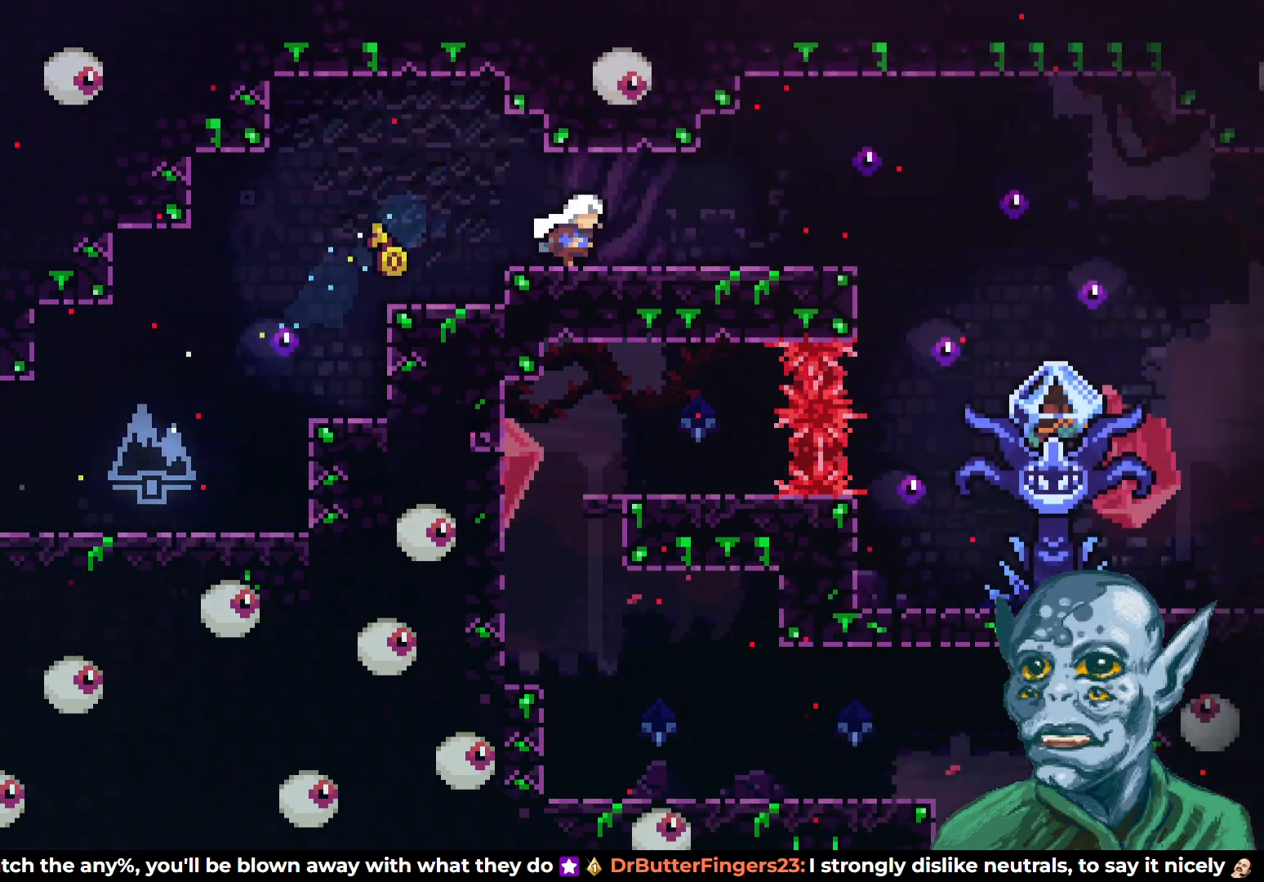
{"buttons": [], "left_stick": "center", "right_stick": "center", "events": [[283, "DPAD_RIGHT", "up"]]}